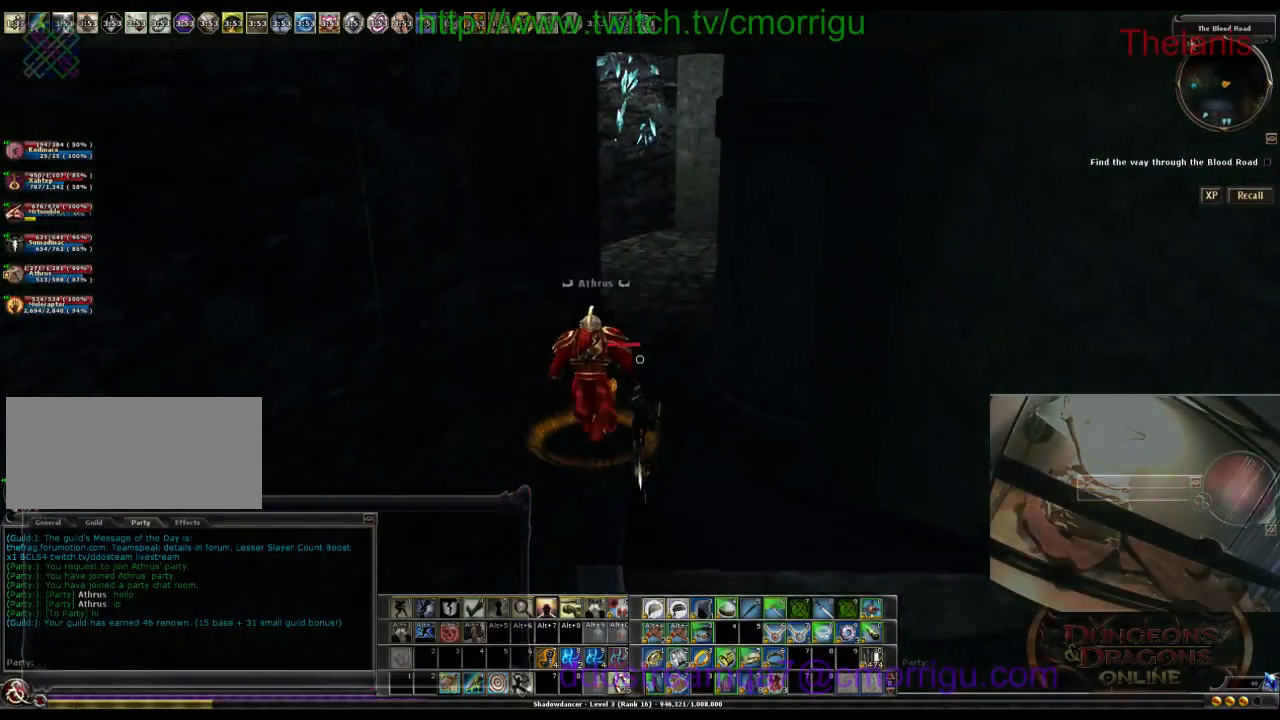
Gameplay with keyboard; each line is a JSON object with the keys held at the frame after it. "events" lists presses ("down") and releases ("up") of ".", "/", "0", "1", "2", "3", "4", "5", "6", "7", "8", "9", "a", "b", "backslash", "backspace", "caps_lock", "comma", "ctrl_l", "ctrl_r", "d", "e", "equals", "escape", "f", "f1", "f10", "f11", "f12", "f2", "f3", "f4", "f5", "f6", "f7", "f8", "f9", "g", "h", "i", "j", "k", "l", "lbracket", "m", "minus", "n", "o", "p", "q", "quote", "r", "rbracket", "return", "s", "semicolon", "shift_r", "space", "t", "tab", "tilde", "u", "w" and "y" between this image and that frame as [ms after this image, input, new state], when the widget could be followed in between. No other keys are recorded. Mouse input is not recorded.
{"keys": ["w"], "events": []}
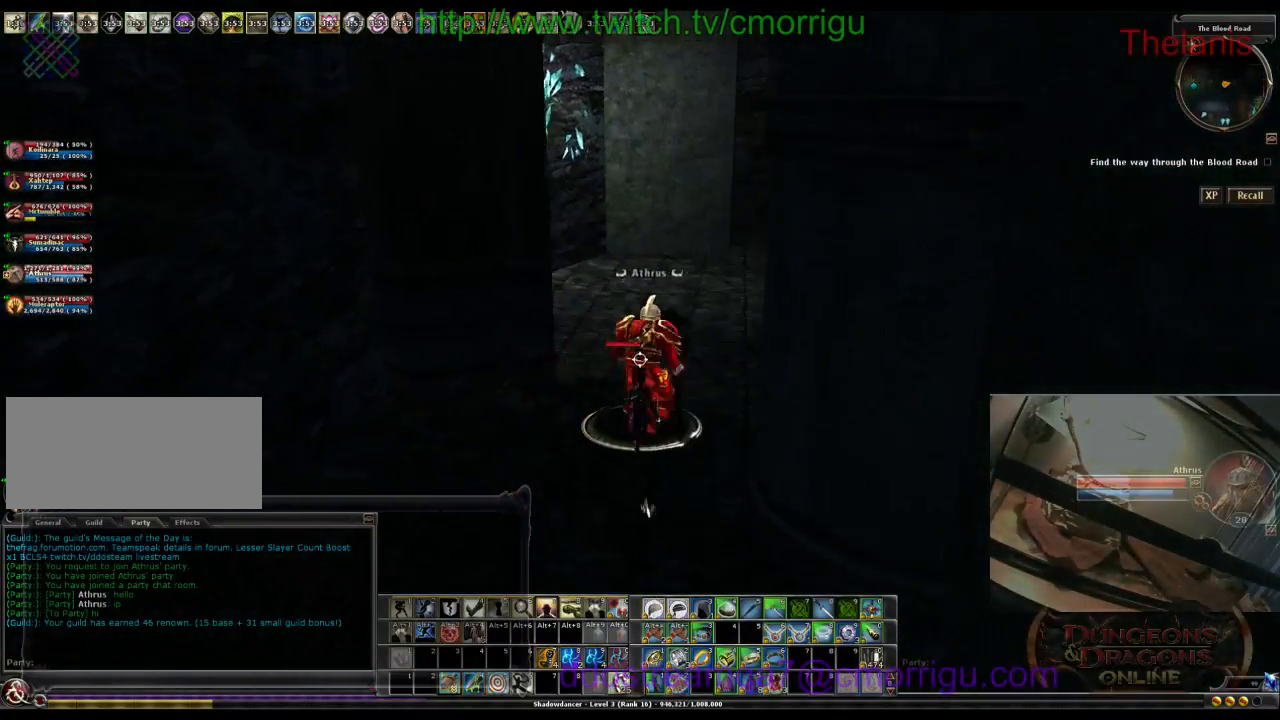
{"keys": ["w"], "events": []}
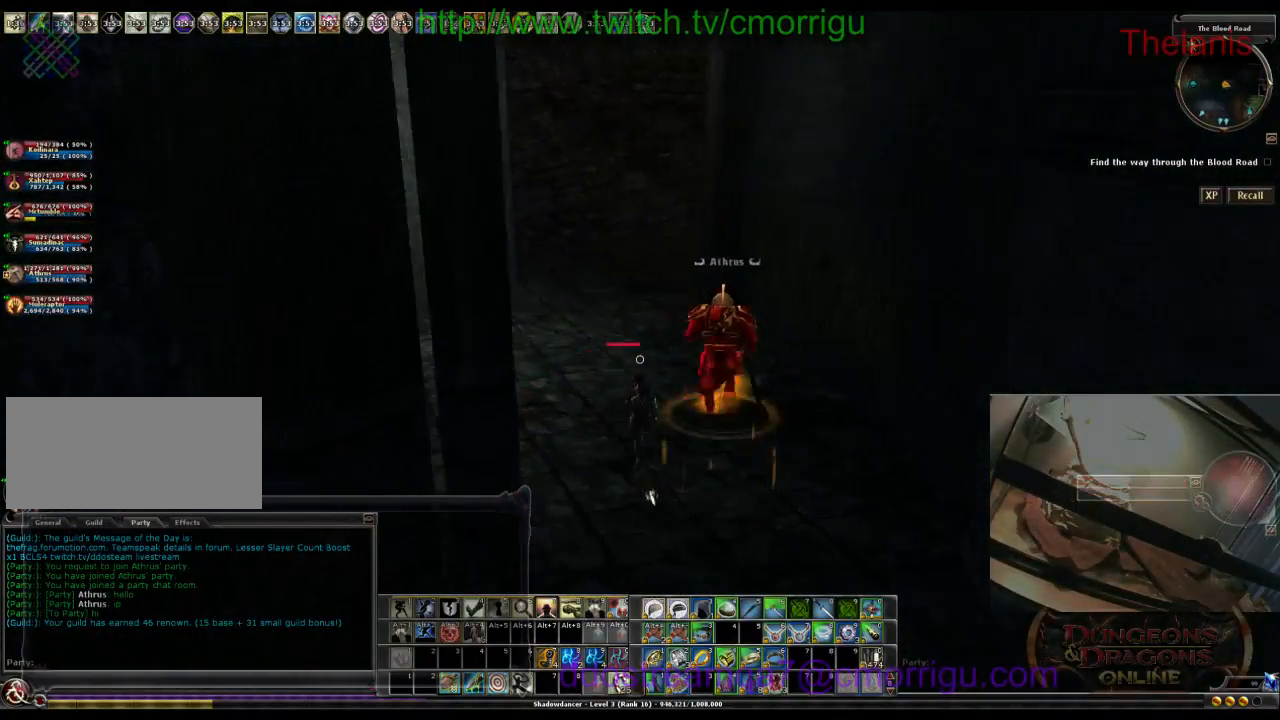
{"keys": ["a", "w"], "events": [[400, "a", "down"]]}
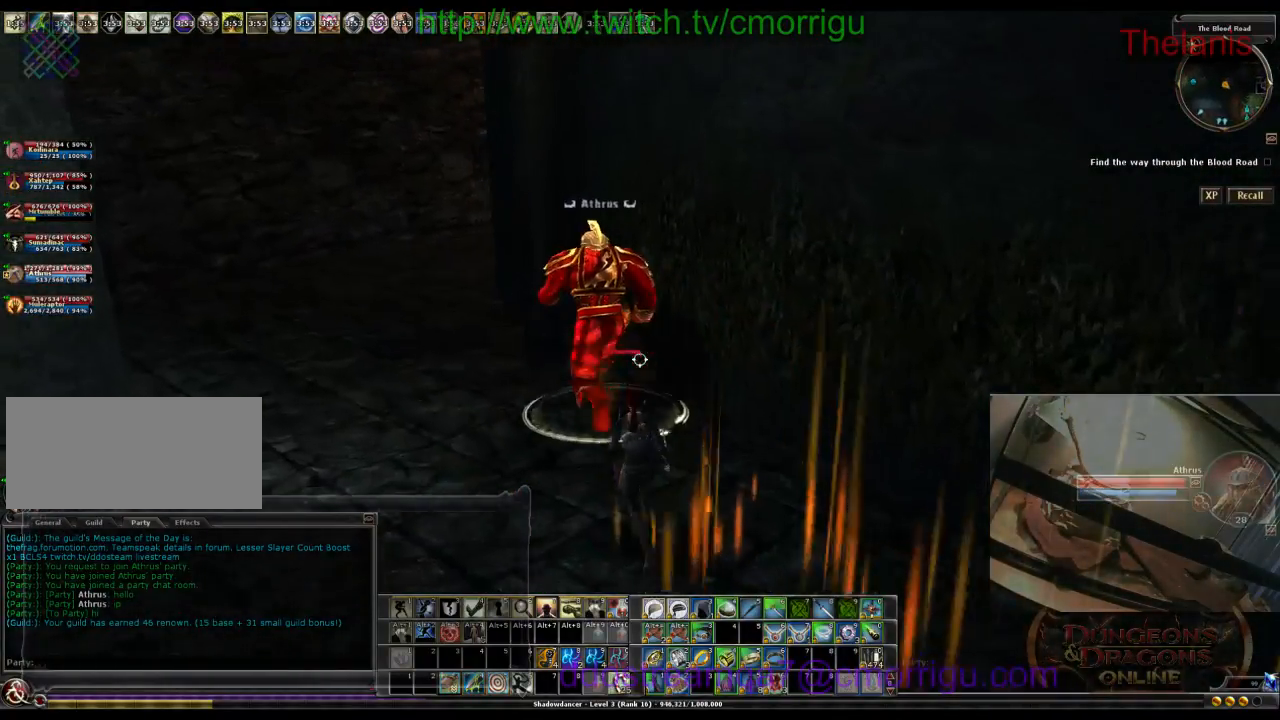
{"keys": ["a", "w"], "events": []}
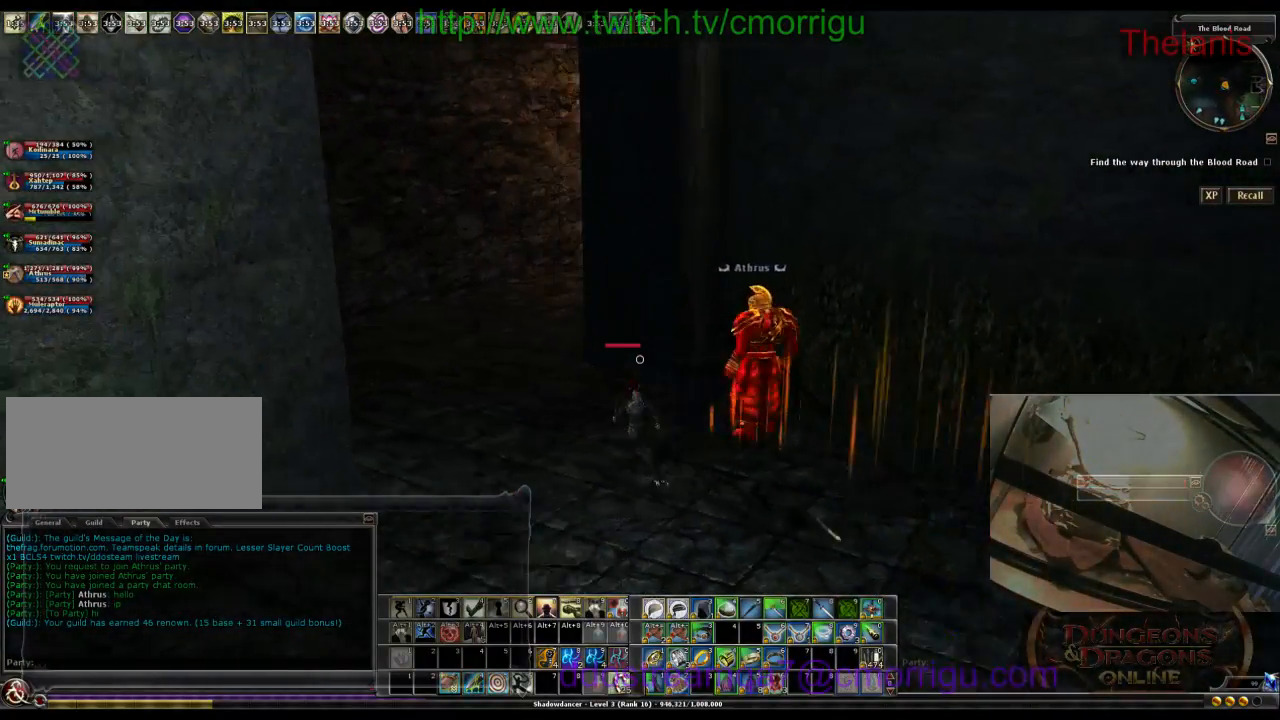
{"keys": [], "events": [[333, "a", "up"], [333, "w", "up"]]}
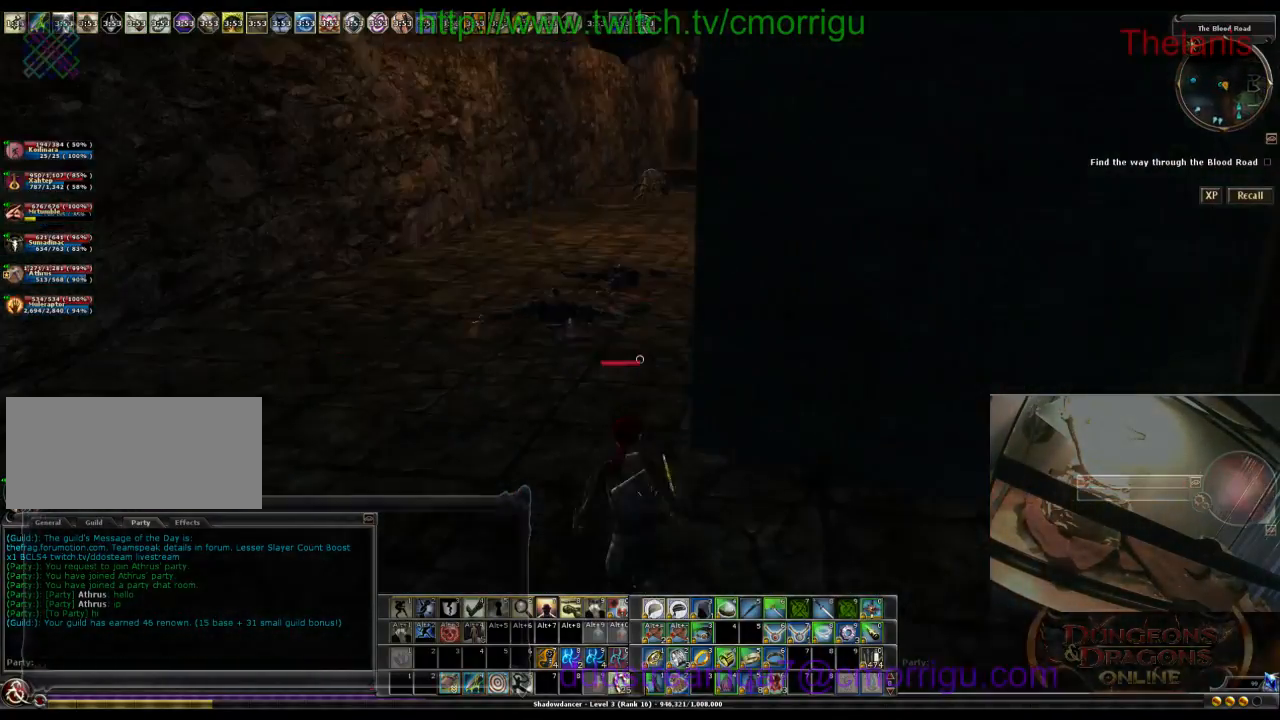
{"keys": [], "events": []}
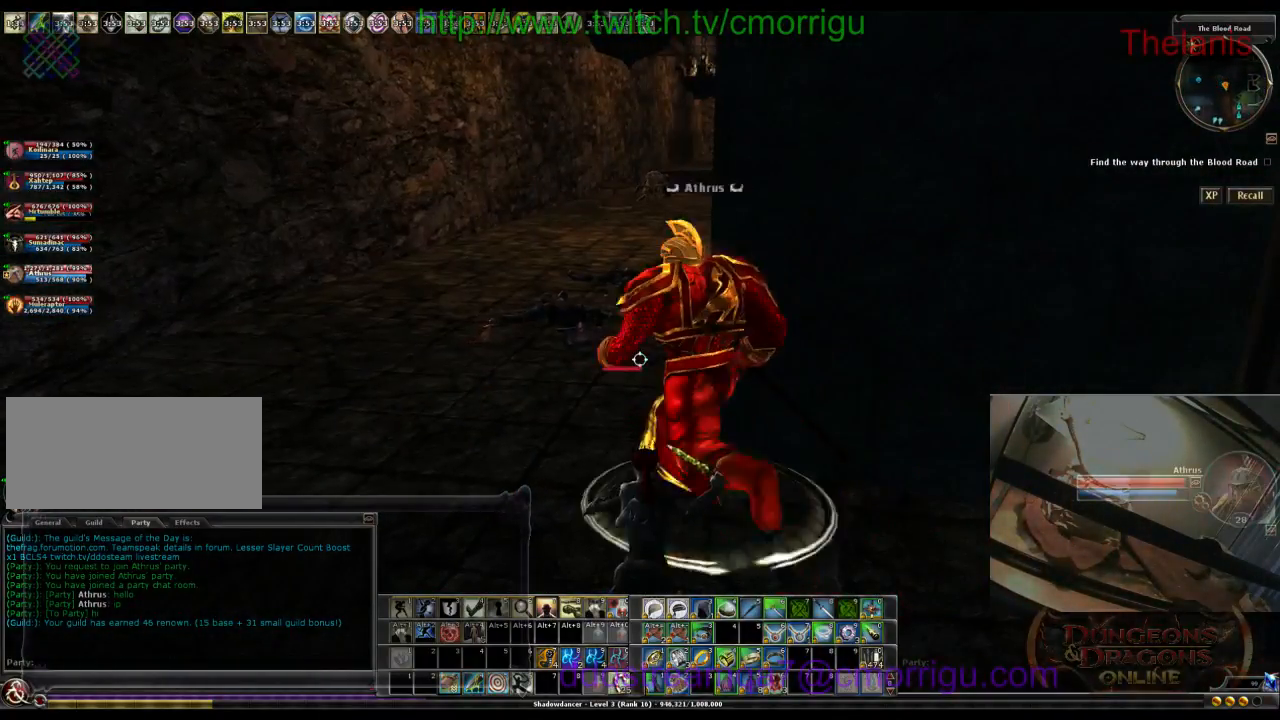
{"keys": ["a", "w"], "events": [[200, "a", "down"], [367, "w", "down"]]}
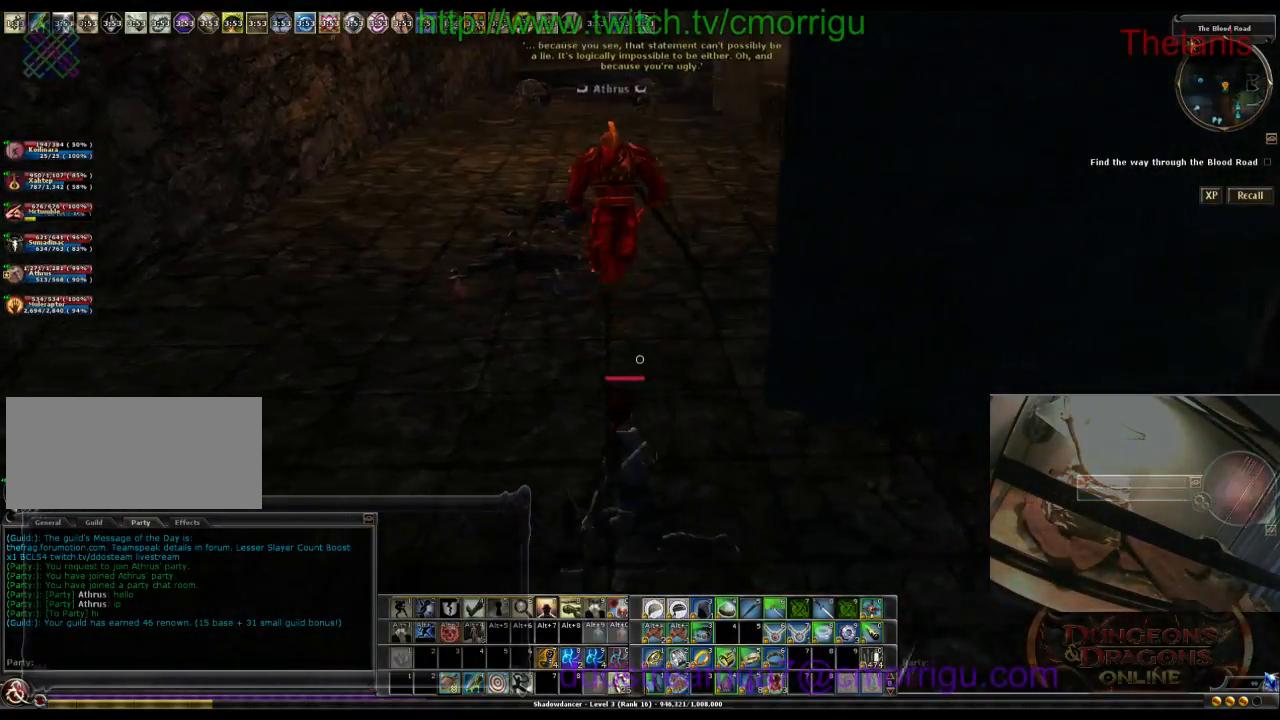
{"keys": ["w"], "events": [[333, "a", "up"]]}
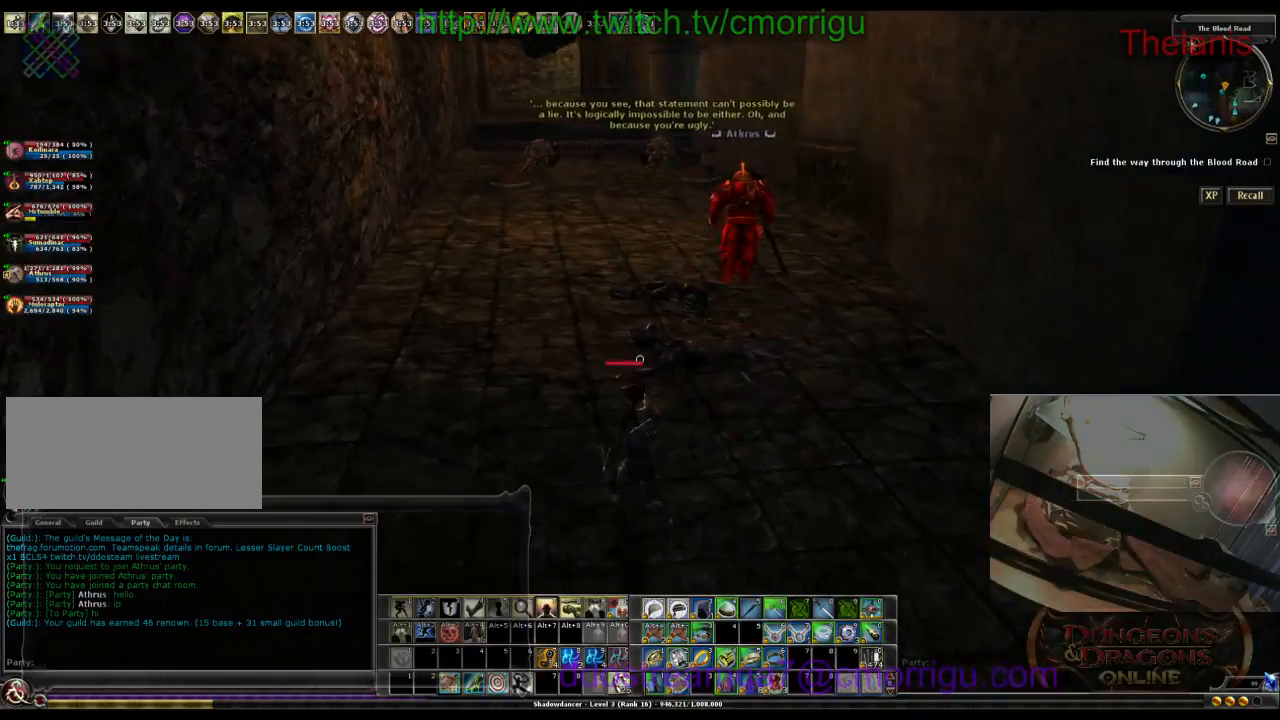
{"keys": ["w"], "events": []}
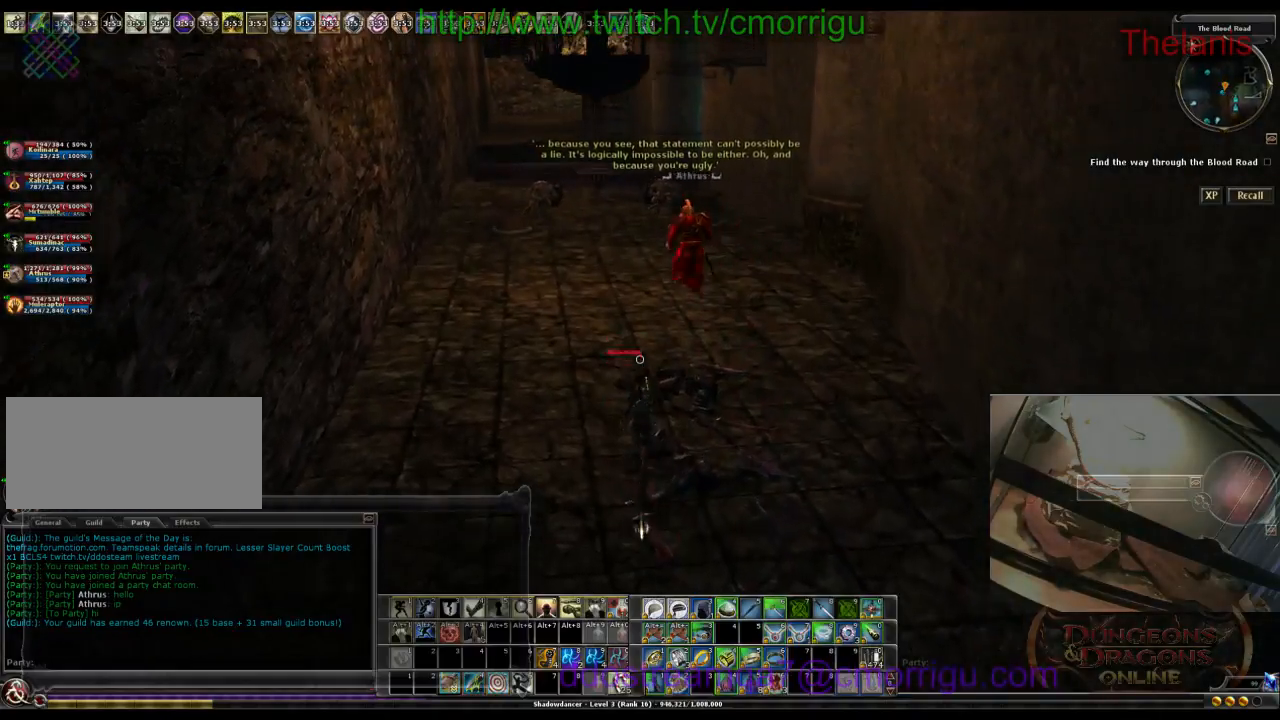
{"keys": [], "events": [[500, "w", "up"]]}
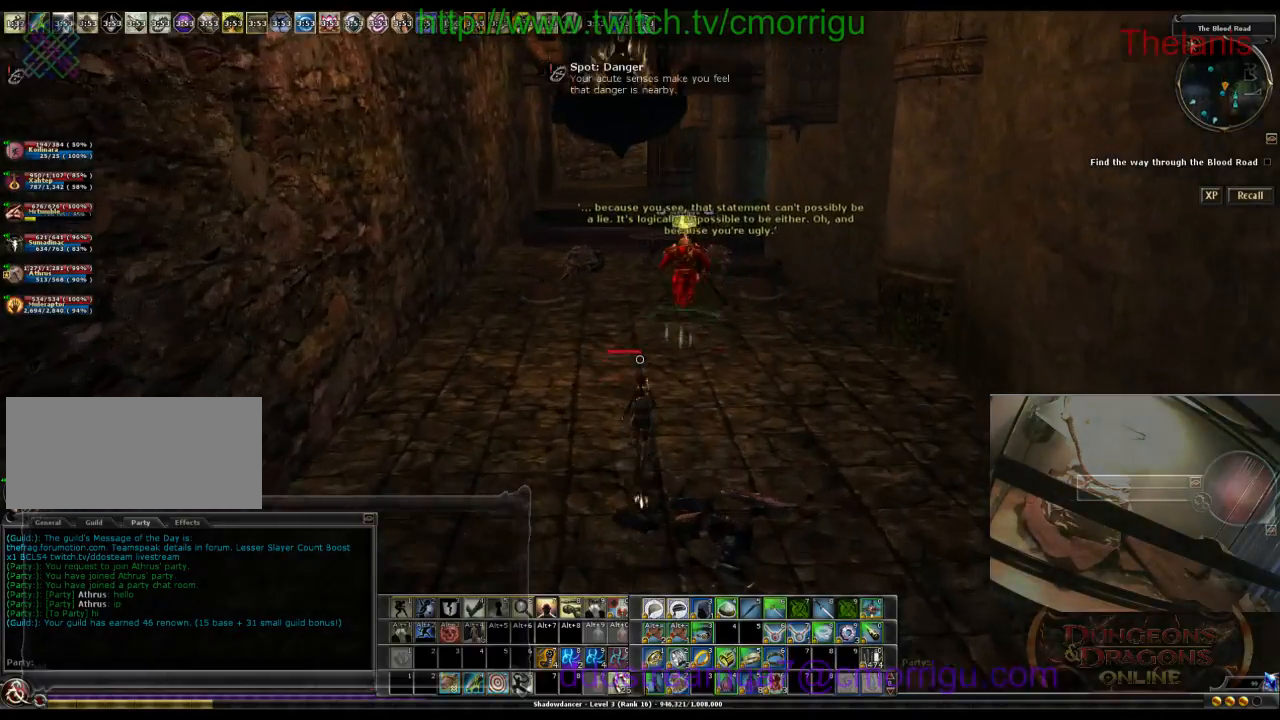
{"keys": ["a", "w"], "events": [[433, "a", "down"], [500, "w", "down"]]}
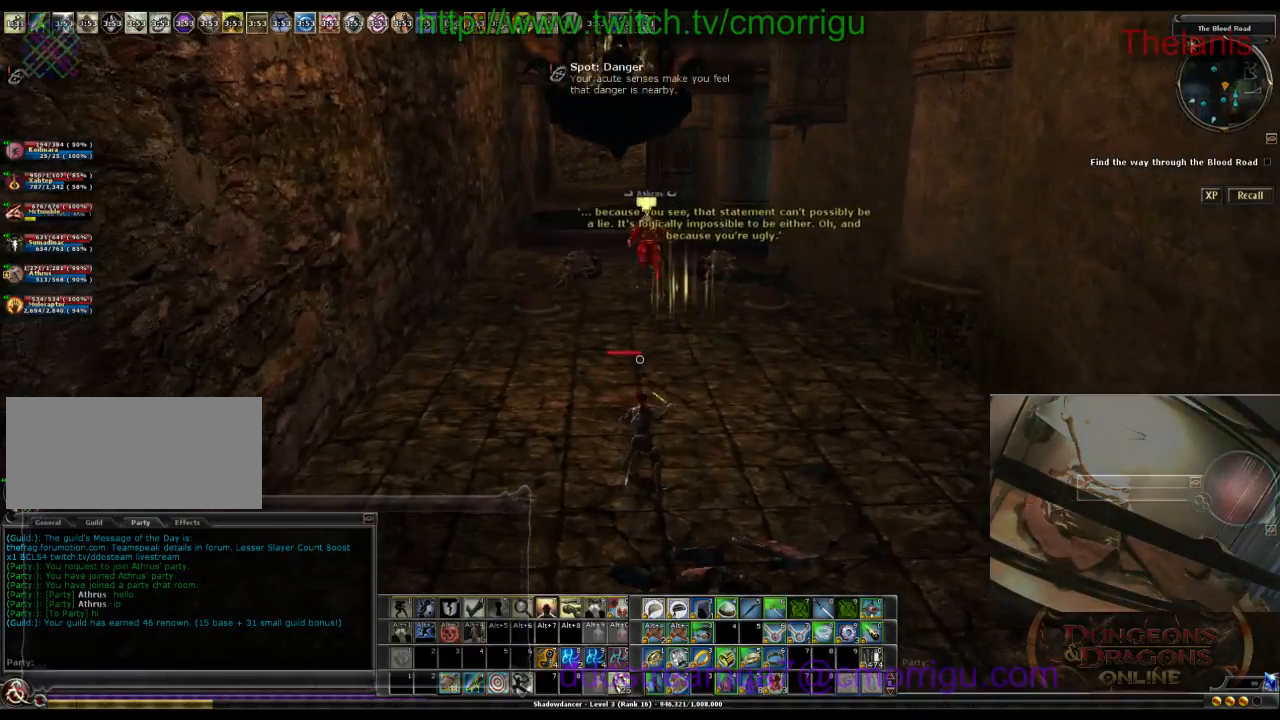
{"keys": [], "events": [[133, "a", "up"], [233, "w", "up"]]}
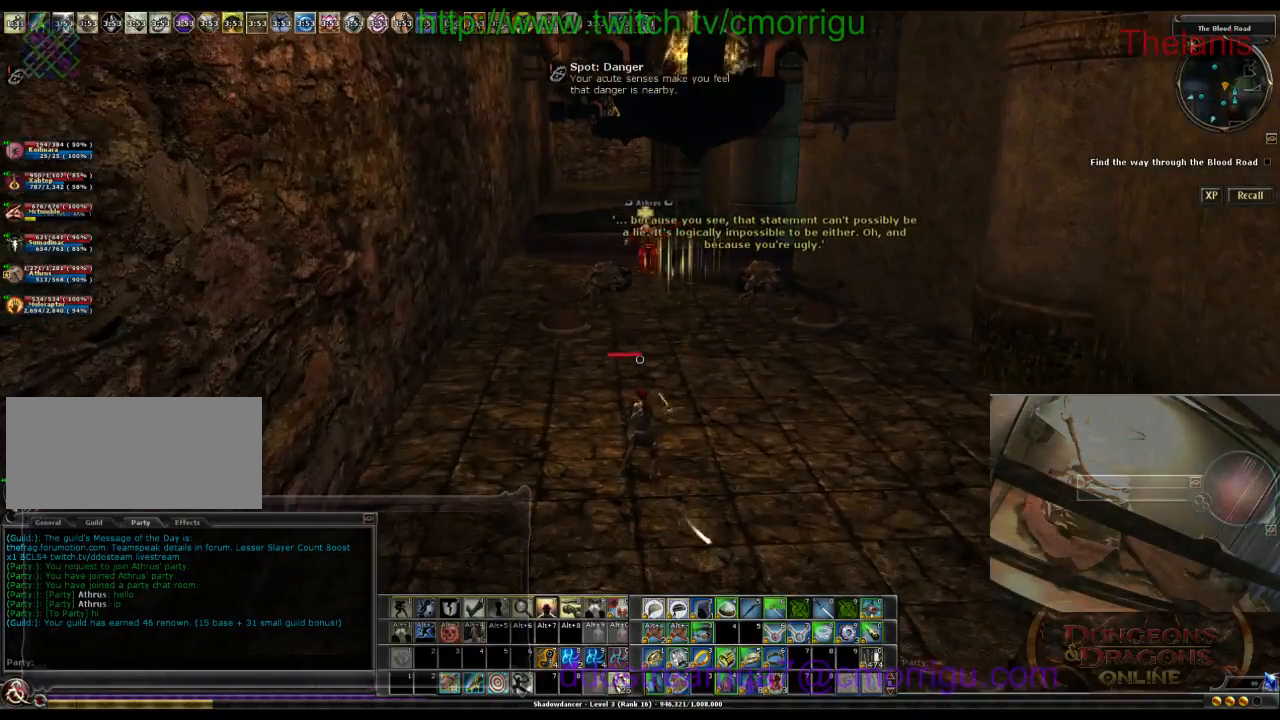
{"keys": ["w"], "events": [[100, "w", "down"], [200, "d", "down"], [500, "d", "up"]]}
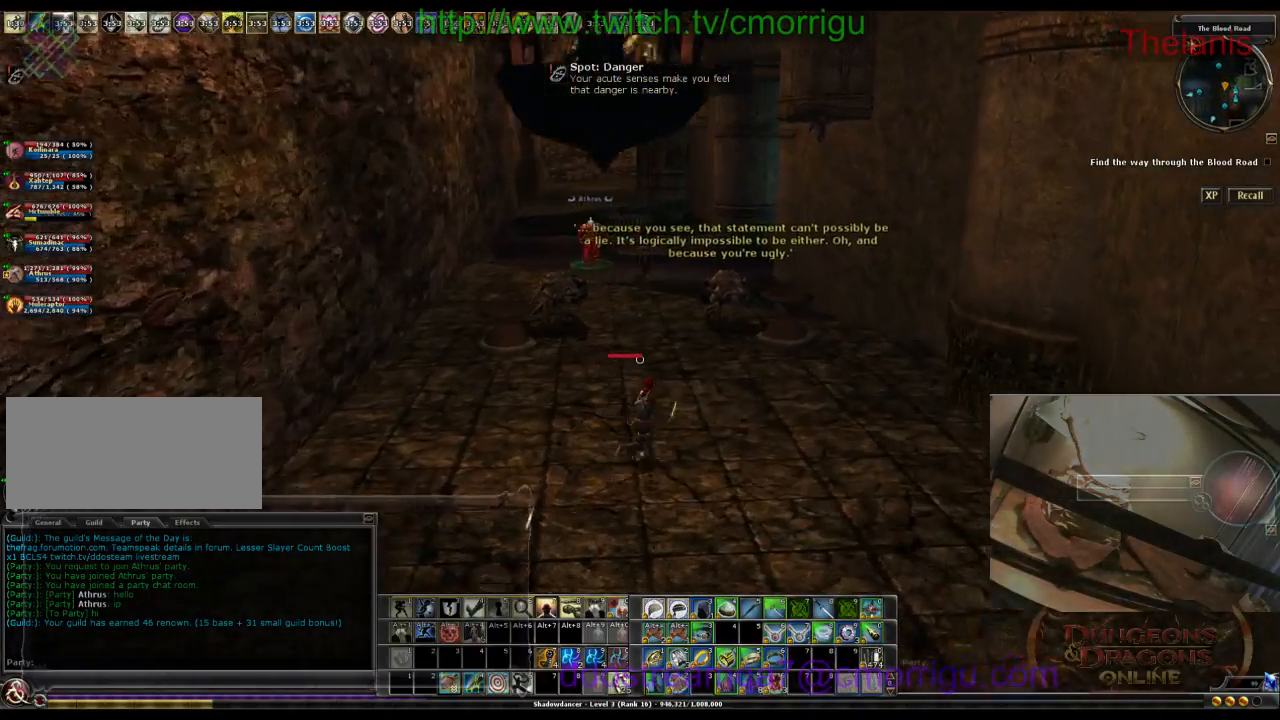
{"keys": ["6"], "events": [[333, "w", "up"], [467, "6", "down"]]}
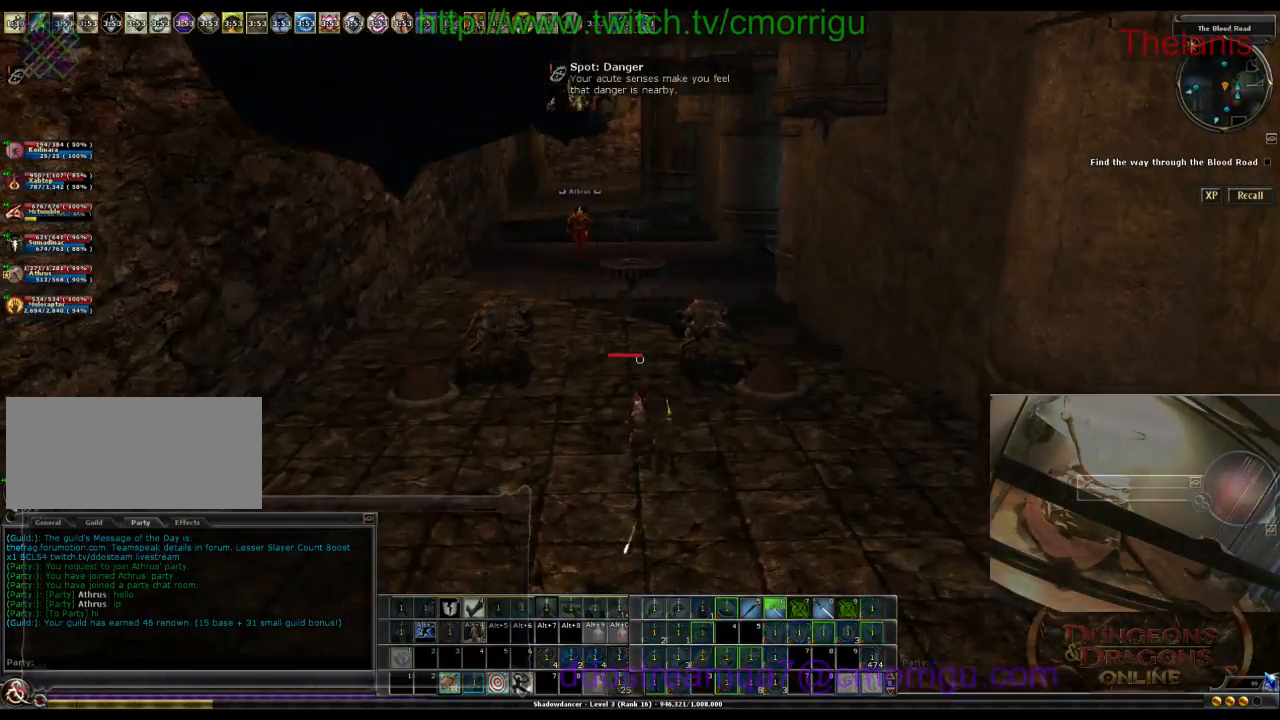
{"keys": [], "events": [[100, "6", "up"]]}
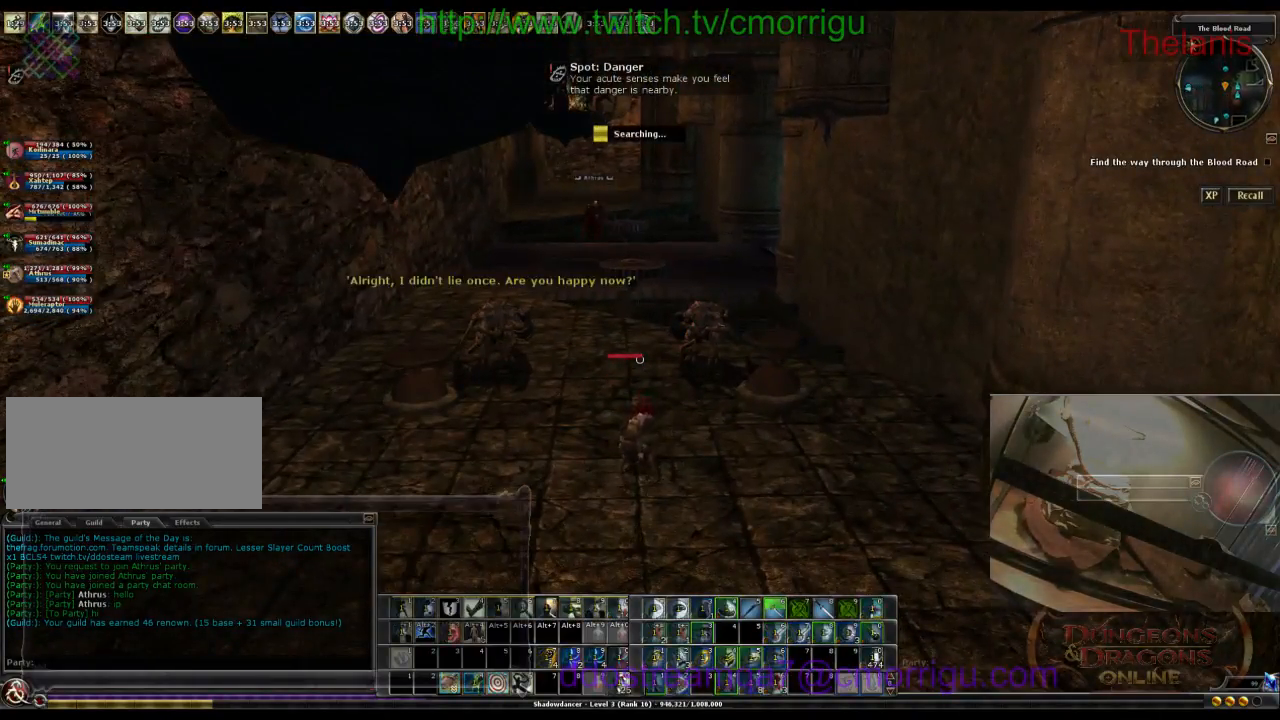
{"keys": [], "events": []}
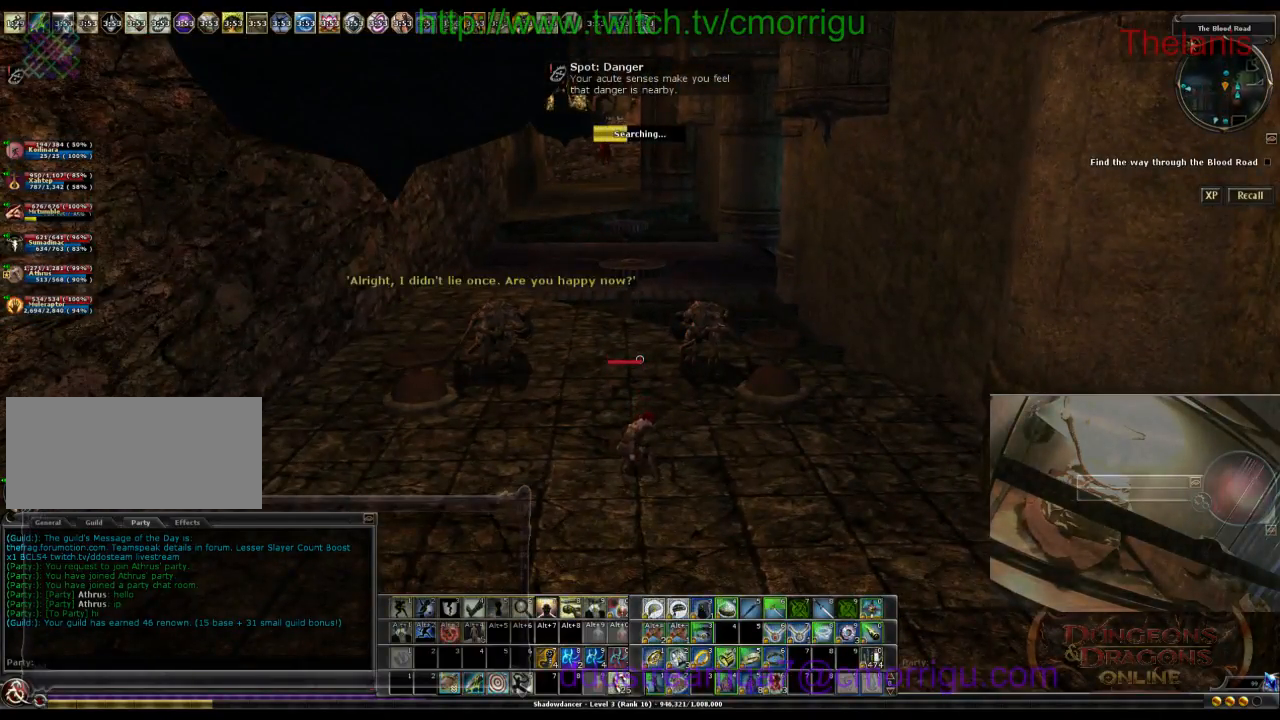
{"keys": [], "events": []}
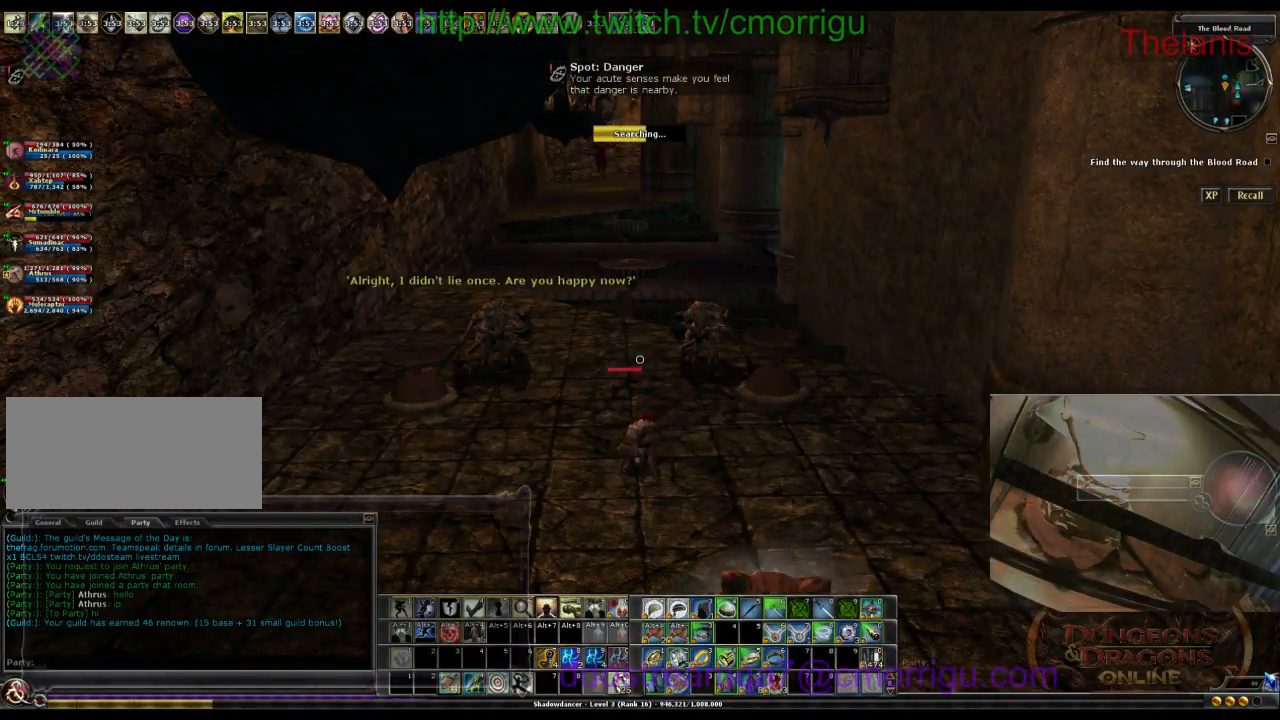
{"keys": [], "events": []}
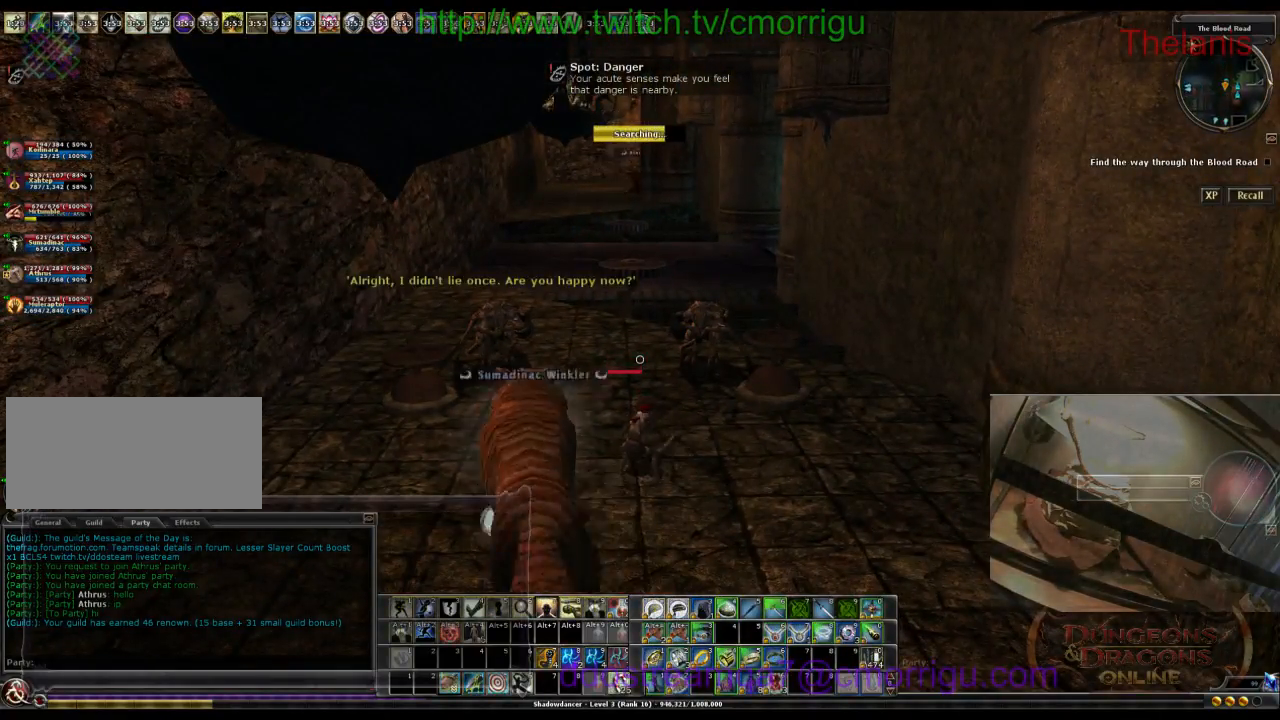
{"keys": ["w"], "events": [[433, "w", "down"]]}
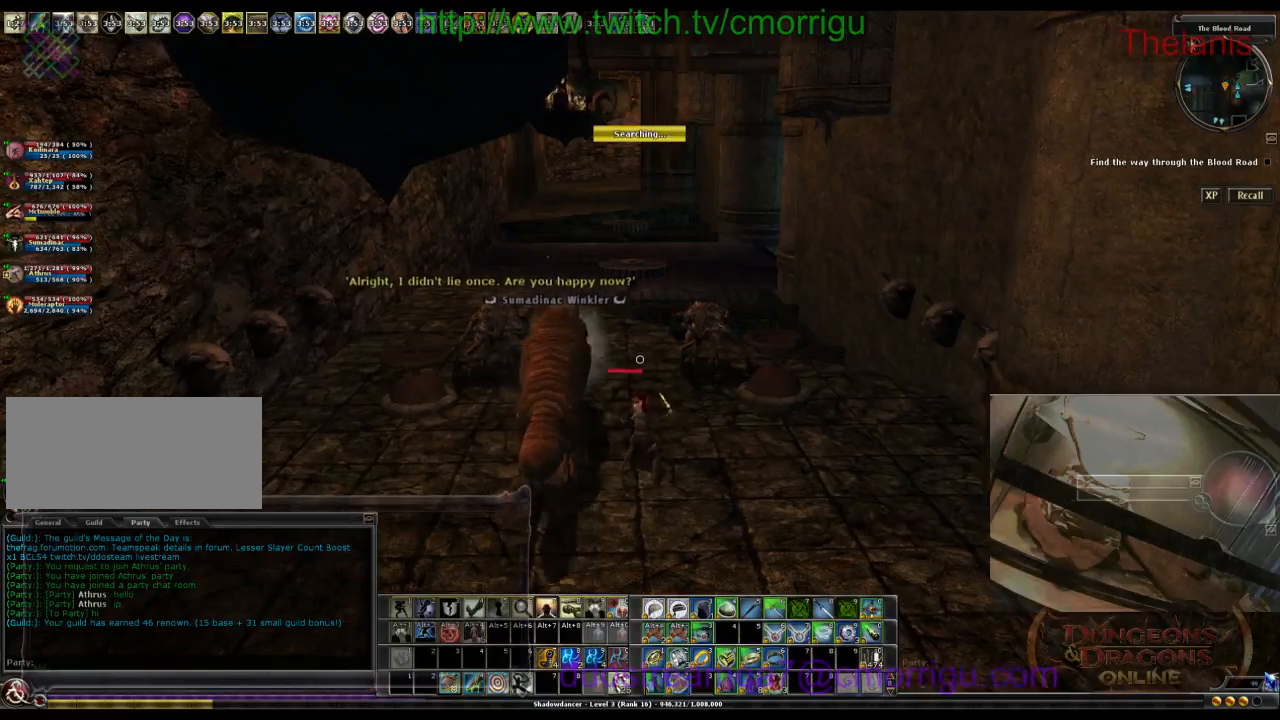
{"keys": ["w"], "events": []}
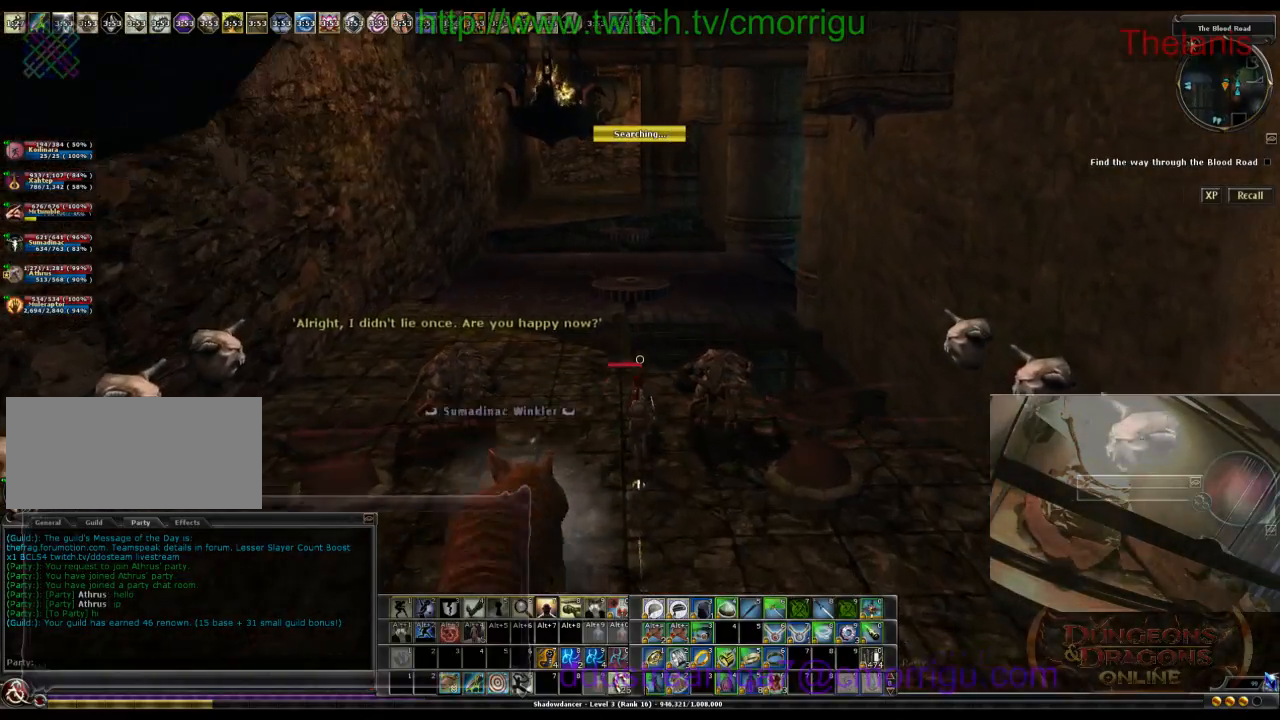
{"keys": ["w"]}
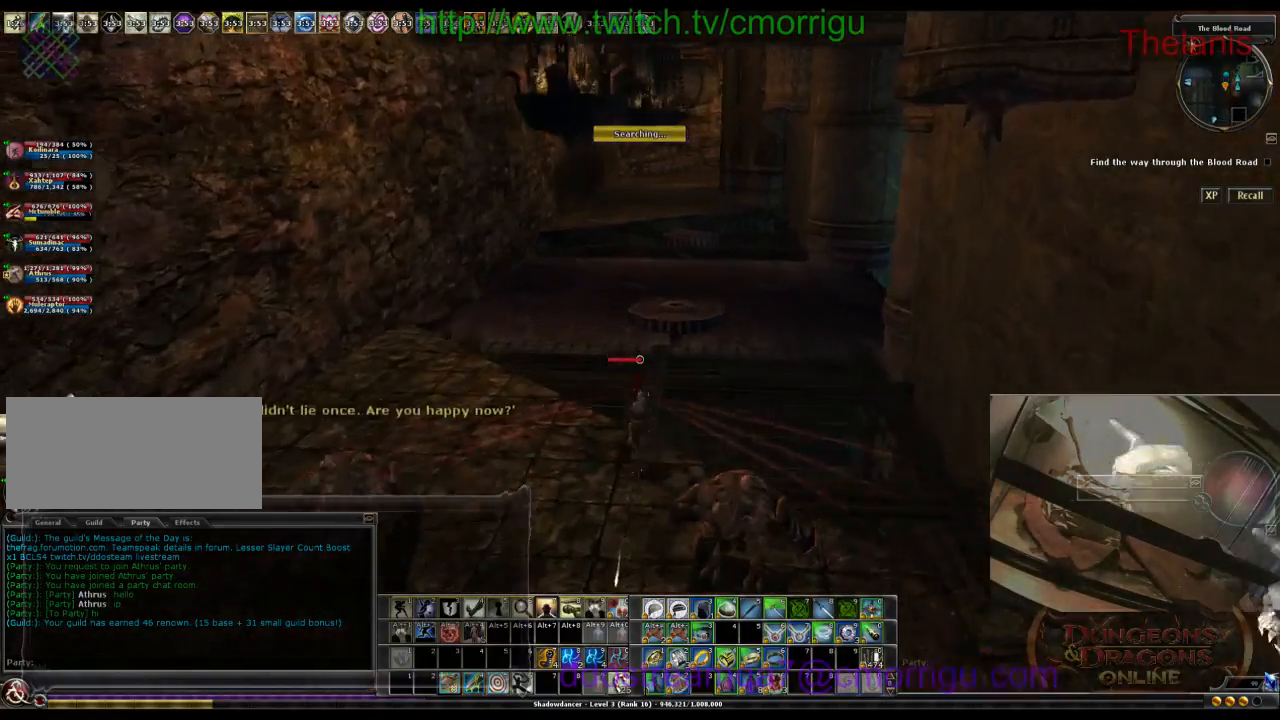
{"keys": ["w"], "events": []}
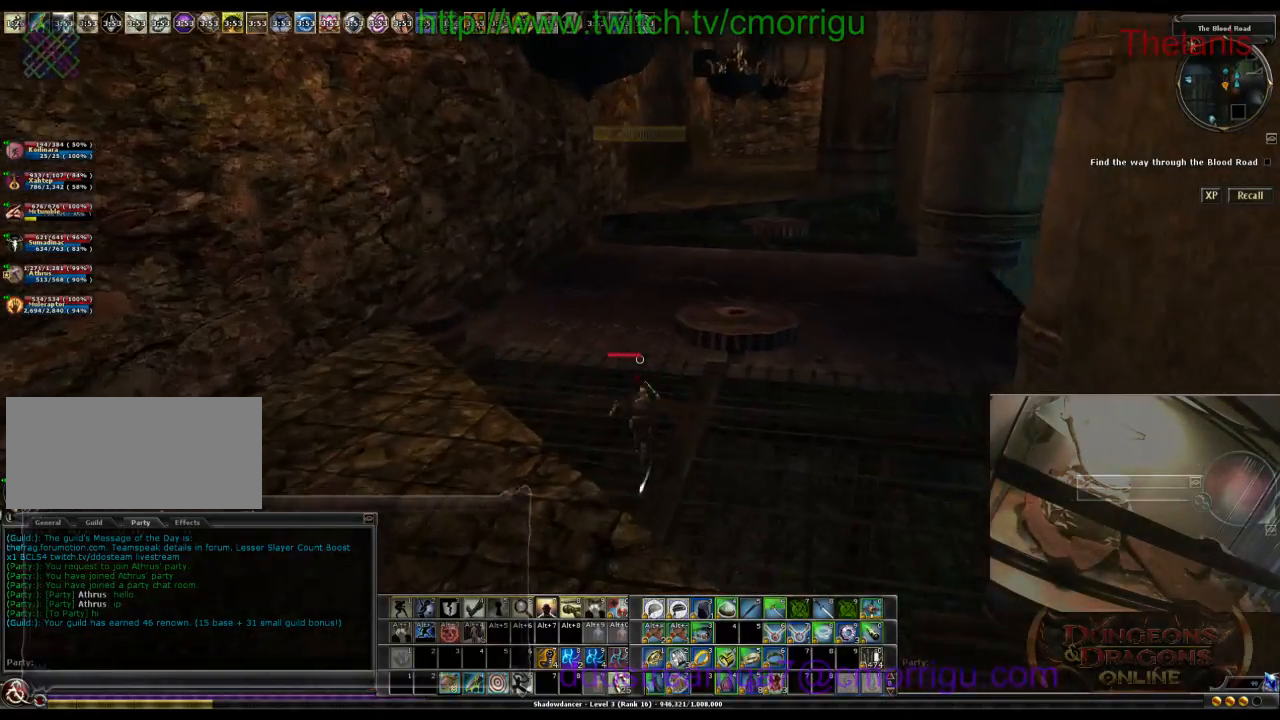
{"keys": ["w"], "events": []}
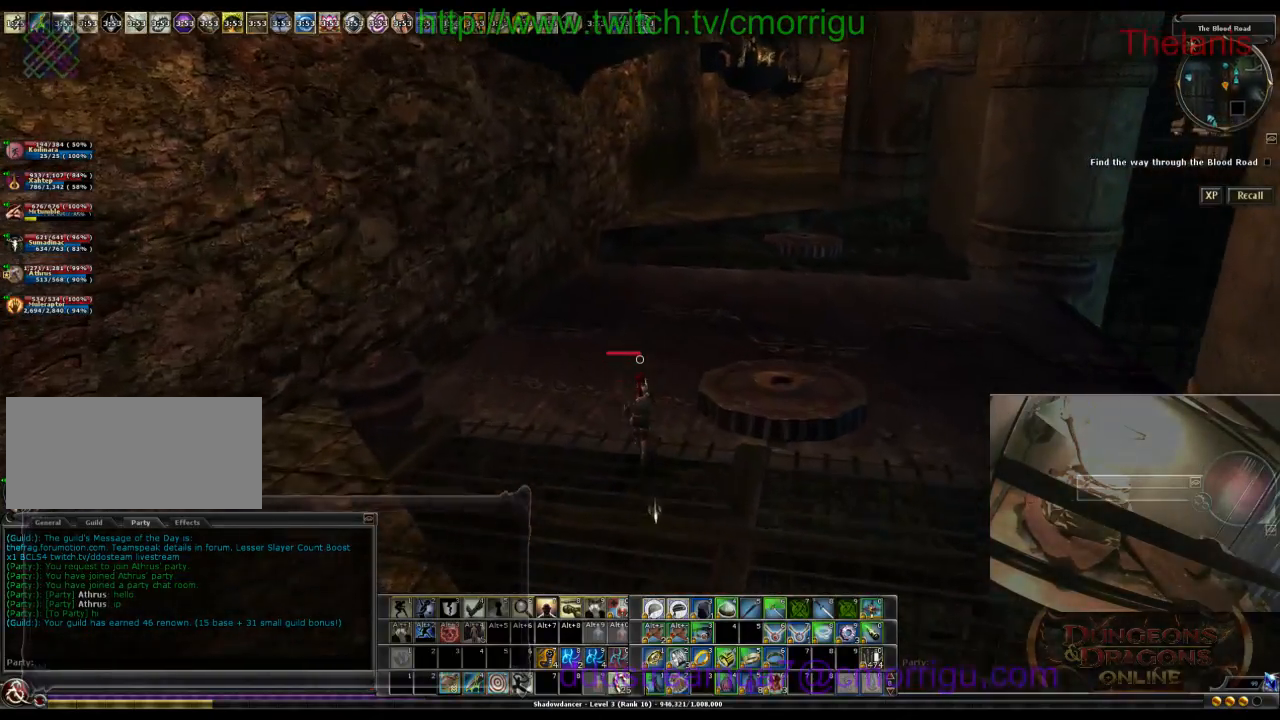
{"keys": ["w"], "events": []}
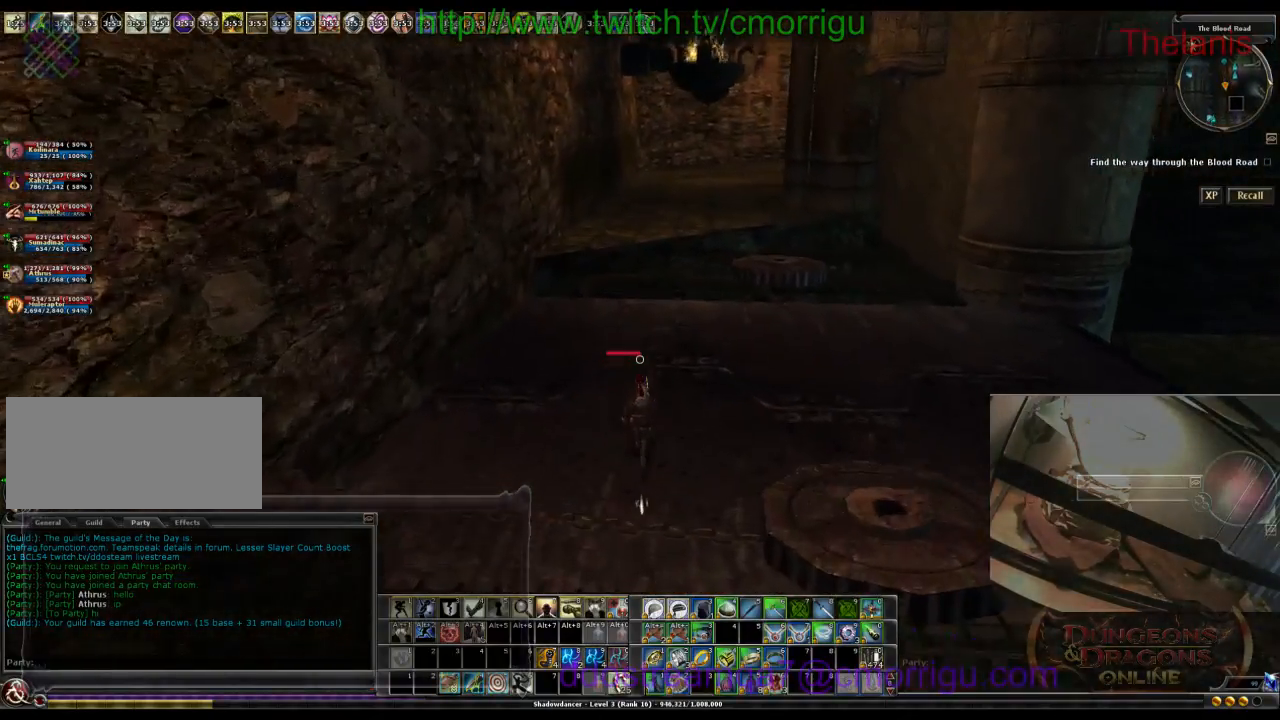
{"keys": ["w"], "events": []}
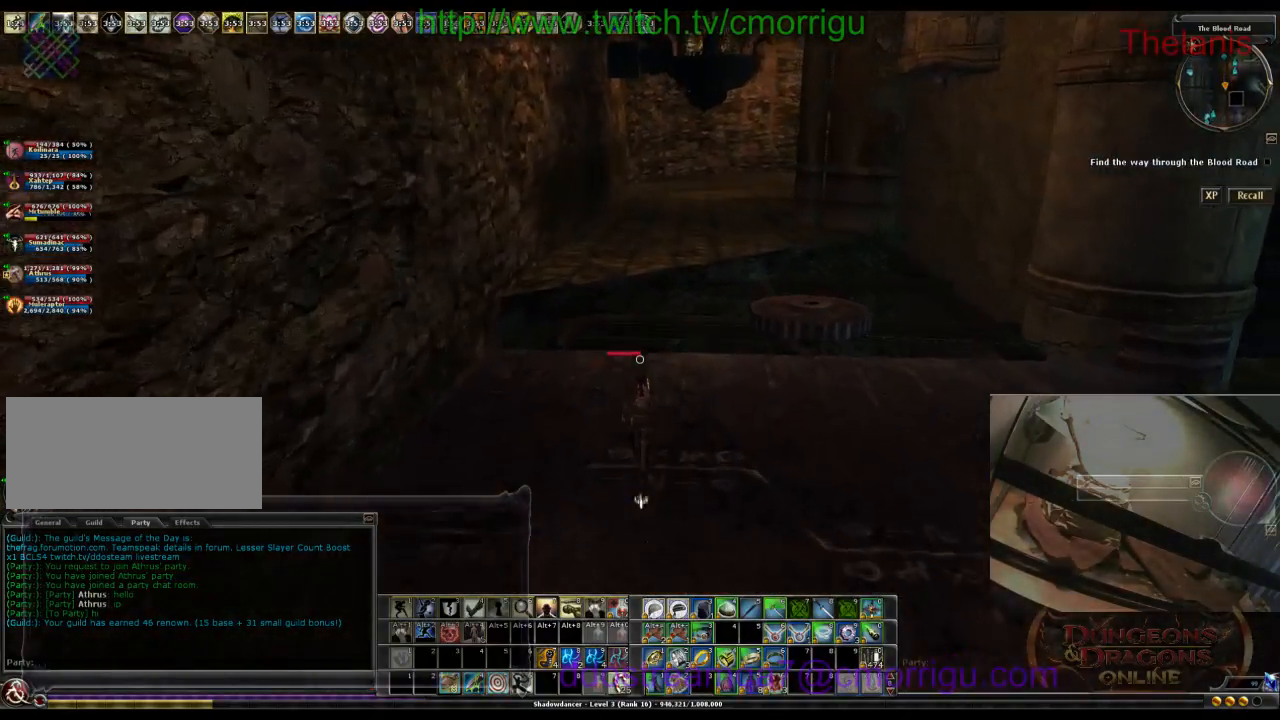
{"keys": ["w"], "events": []}
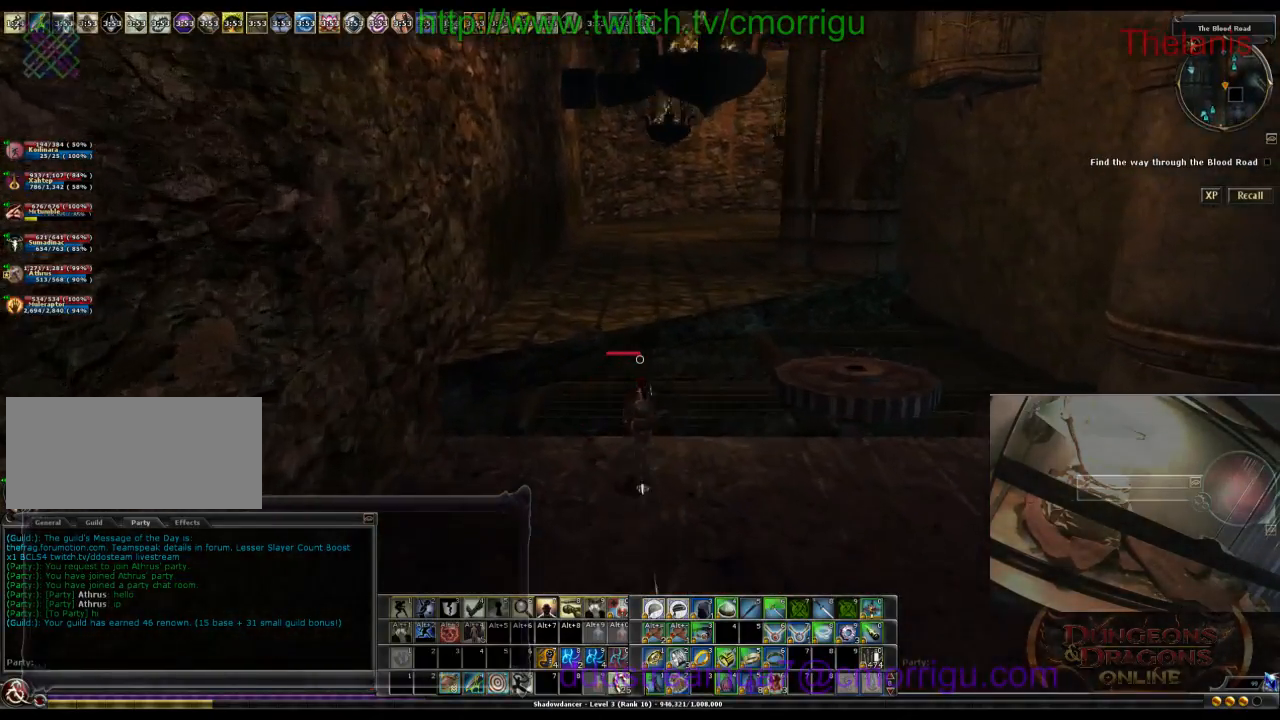
{"keys": ["w"], "events": [[33, "space", "down"], [200, "space", "up"]]}
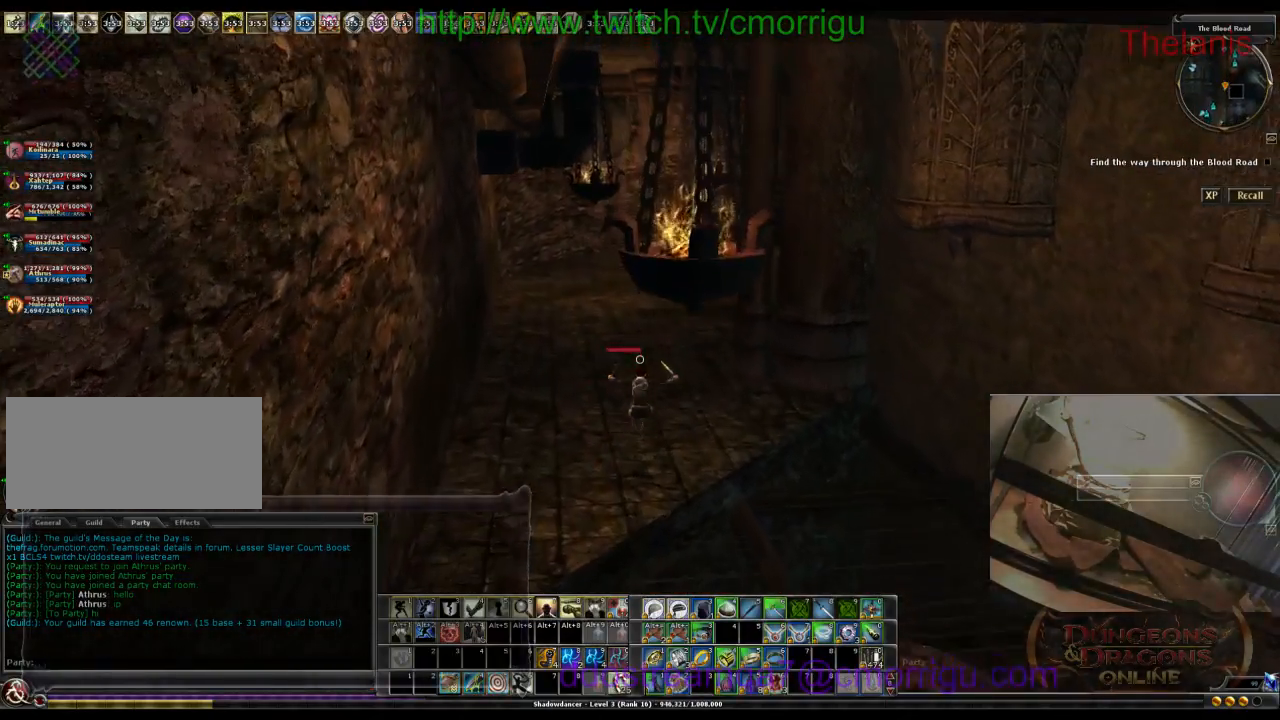
{"keys": ["w"], "events": []}
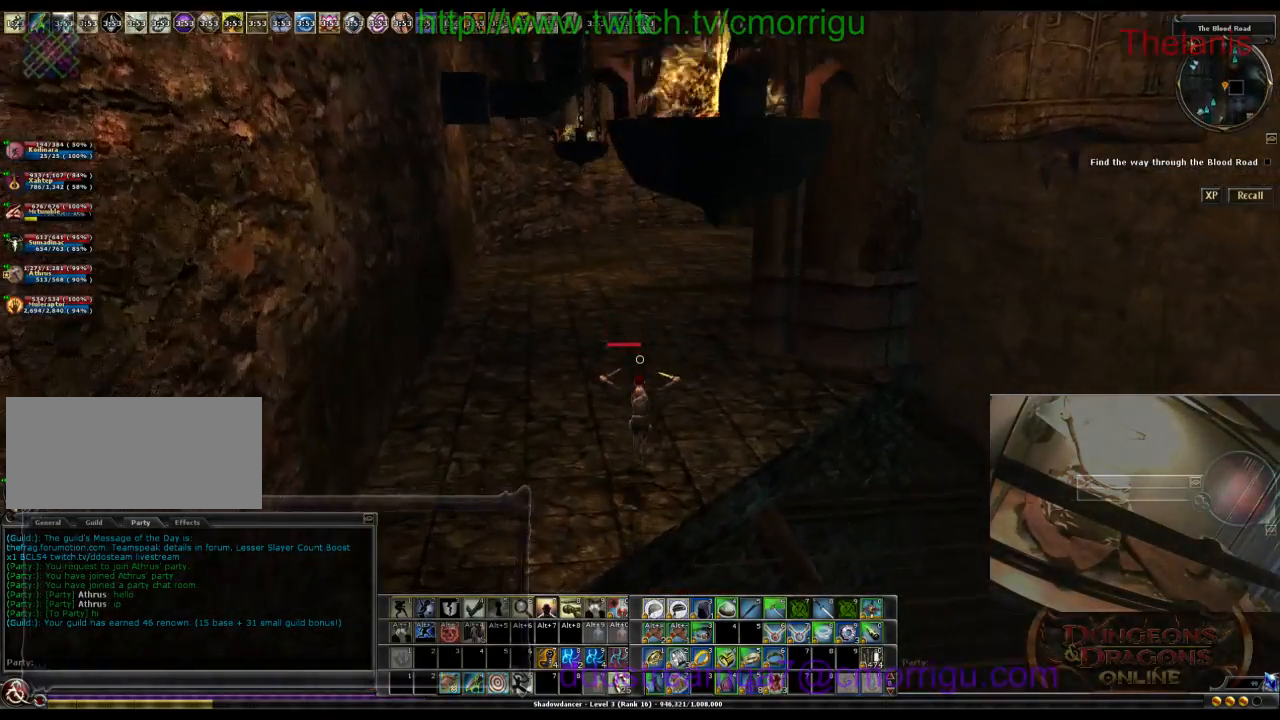
{"keys": ["w"], "events": []}